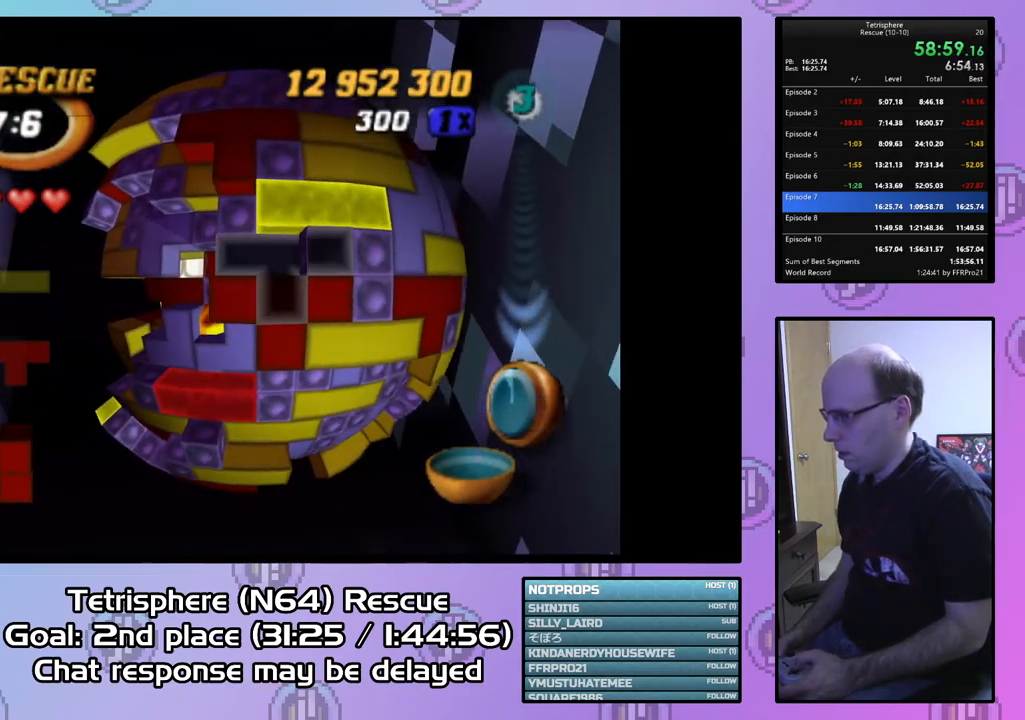
Gameplay with a controller (PlayStation layout); each line is a JSON object with the inputs held at the frame after it. "events" lists button and stick changes between this image and that frame as [ms after this image, input, new state], when the widget could be followed in between. Not read: left_stick.
{"buttons": ["SQUARE"], "right_stick": "center", "events": [[33, "DPAD_DOWN", "down"], [133, "DPAD_DOWN", "up"], [133, "SQUARE", "down"], [200, "DPAD_LEFT", "down"], [300, "DPAD_LEFT", "up"], [367, "DPAD_LEFT", "down"], [467, "DPAD_LEFT", "up"]]}
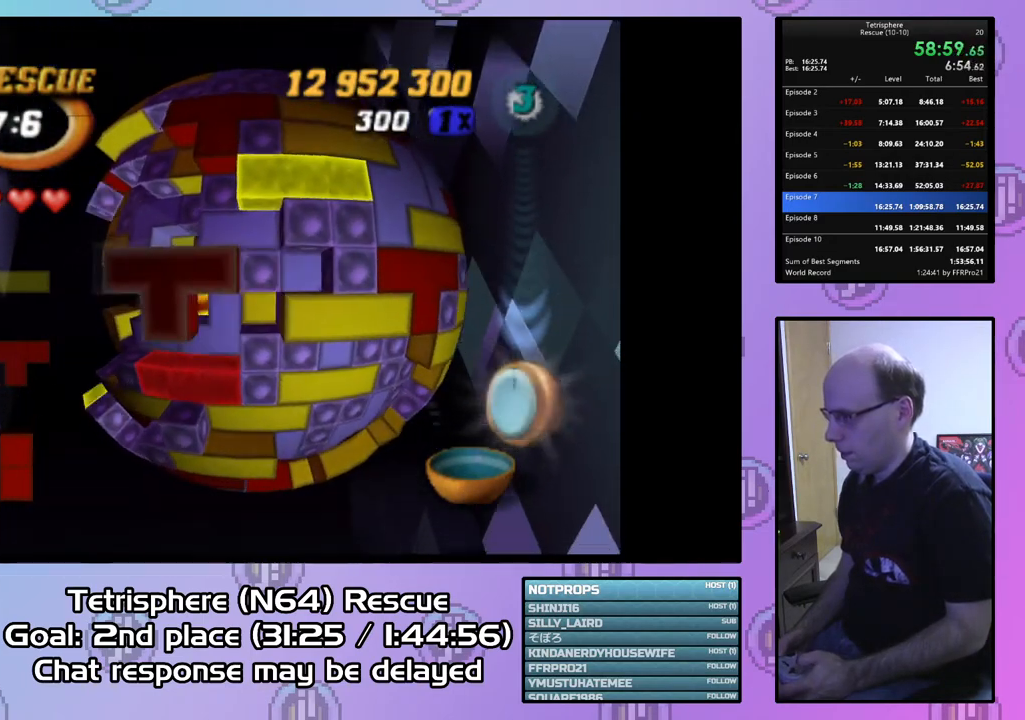
{"buttons": [], "right_stick": "center", "events": [[67, "DPAD_LEFT", "down"], [167, "DPAD_LEFT", "up"], [200, "DPAD_LEFT", "down"], [300, "DPAD_LEFT", "up"], [467, "SQUARE", "up"]]}
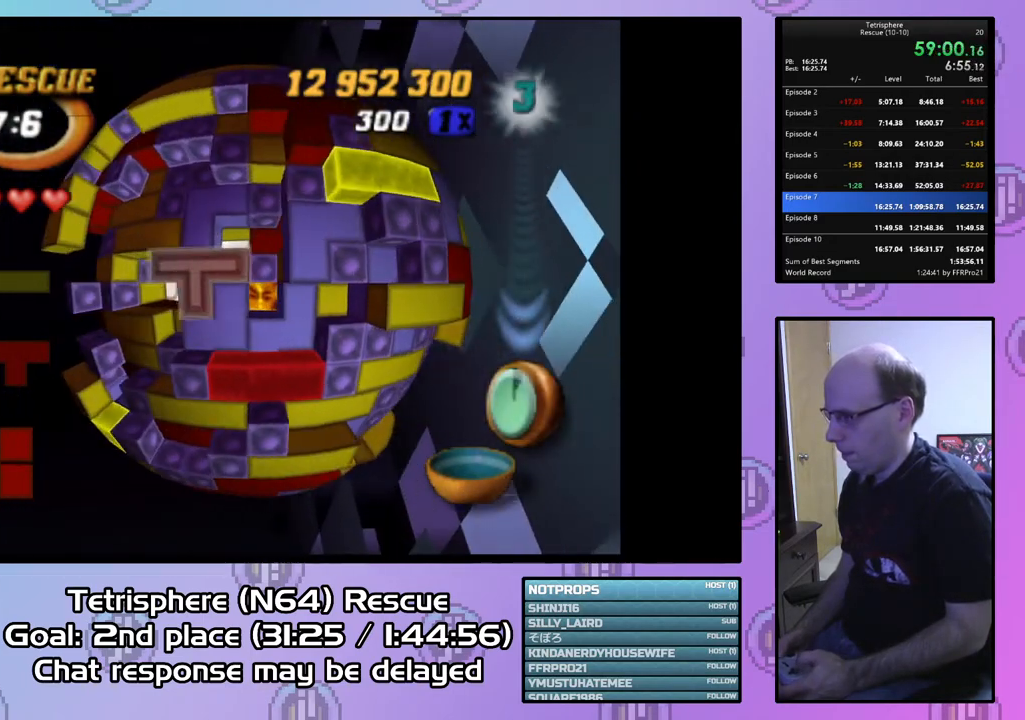
{"buttons": [], "right_stick": "center", "events": [[133, "CIRCLE", "down"], [200, "DPAD_DOWN", "down"], [267, "CIRCLE", "up"], [300, "DPAD_DOWN", "up"], [367, "DPAD_DOWN", "down"], [467, "DPAD_DOWN", "up"]]}
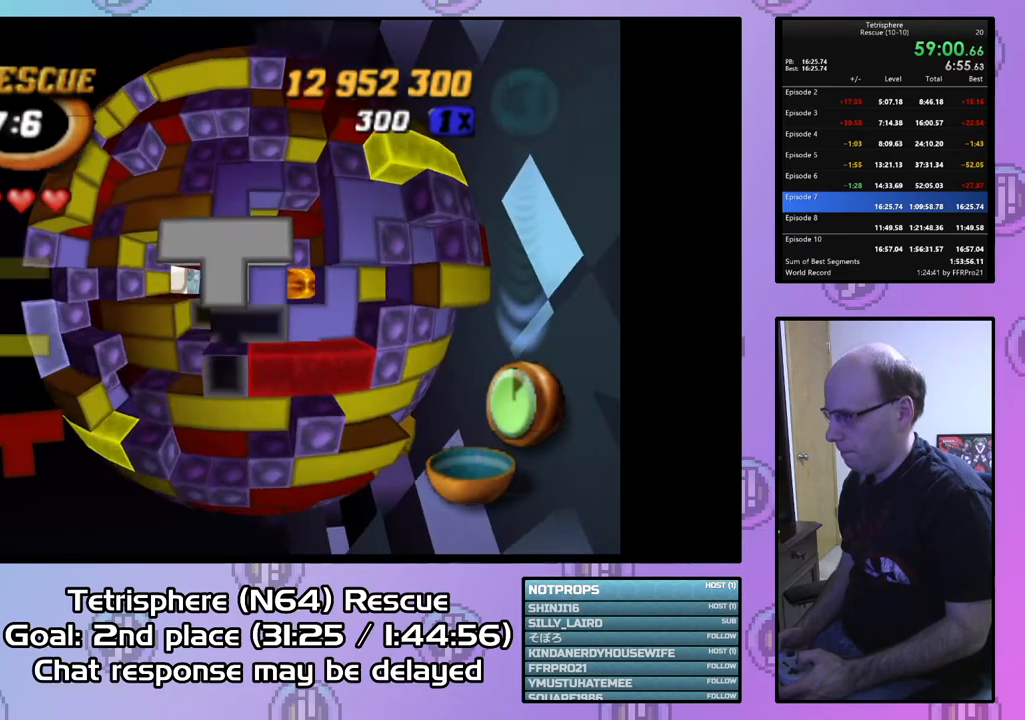
{"buttons": ["SQUARE"], "right_stick": "center", "events": [[33, "DPAD_DOWN", "down"], [100, "DPAD_DOWN", "up"], [200, "DPAD_RIGHT", "down"], [300, "DPAD_RIGHT", "up"], [367, "DPAD_RIGHT", "down"], [467, "DPAD_RIGHT", "up"], [500, "SQUARE", "down"]]}
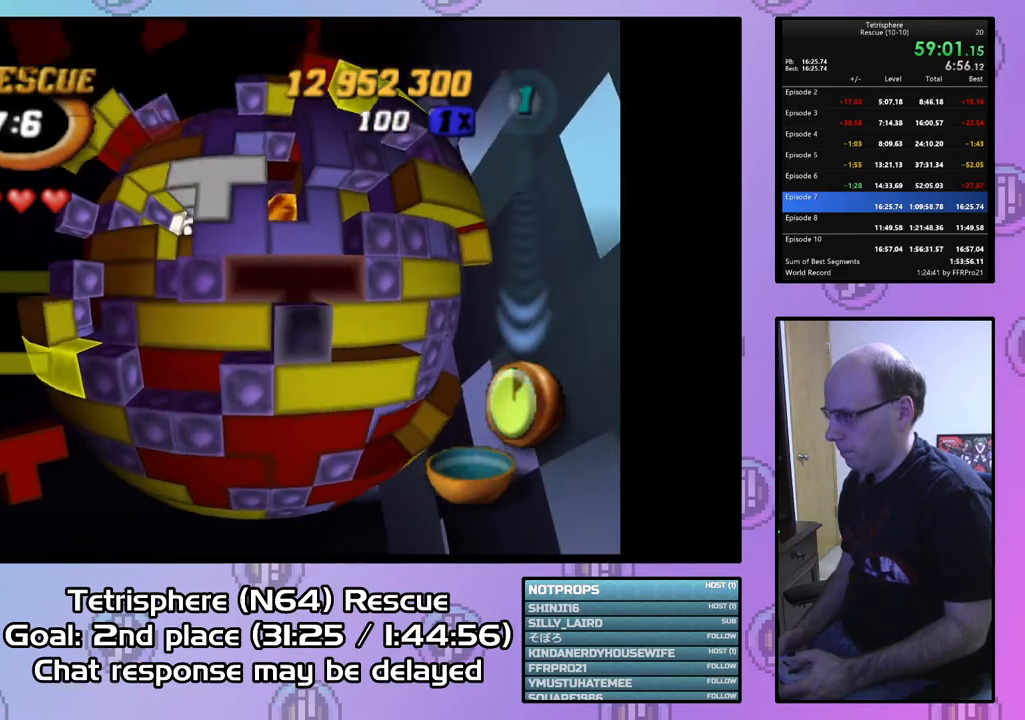
{"buttons": ["SQUARE", "DPAD_UP"], "right_stick": "center", "events": [[67, "DPAD_LEFT", "down"], [67, "DPAD_UP", "down"], [367, "DPAD_LEFT", "up"]]}
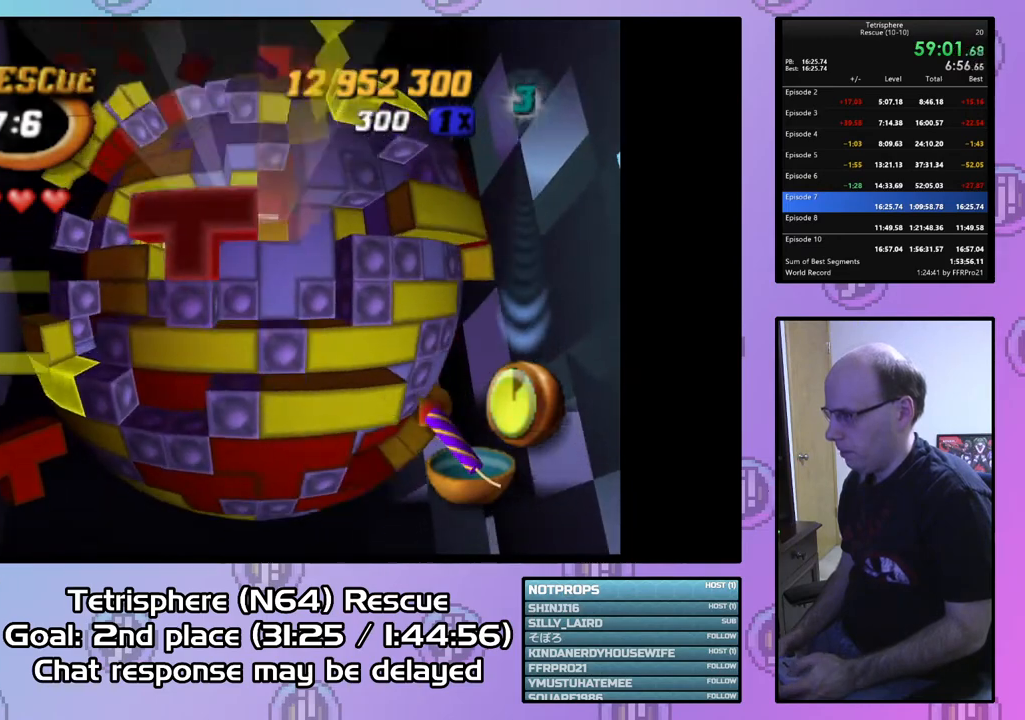
{"buttons": ["SQUARE"], "right_stick": "center", "events": [[200, "DPAD_UP", "up"], [333, "DPAD_UP", "down"], [467, "DPAD_UP", "up"]]}
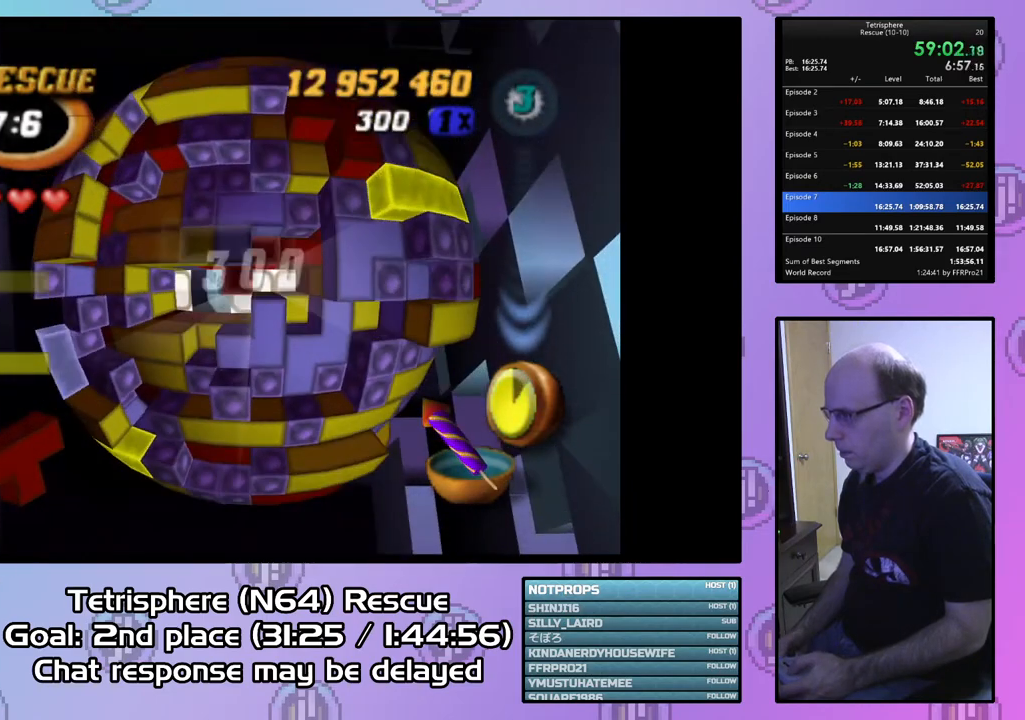
{"buttons": ["SQUARE"], "right_stick": "center", "events": [[67, "DPAD_UP", "down"], [167, "DPAD_RIGHT", "down"], [167, "DPAD_UP", "up"], [333, "DPAD_RIGHT", "up"], [333, "DPAD_UP", "down"], [367, "DPAD_UP", "up"]]}
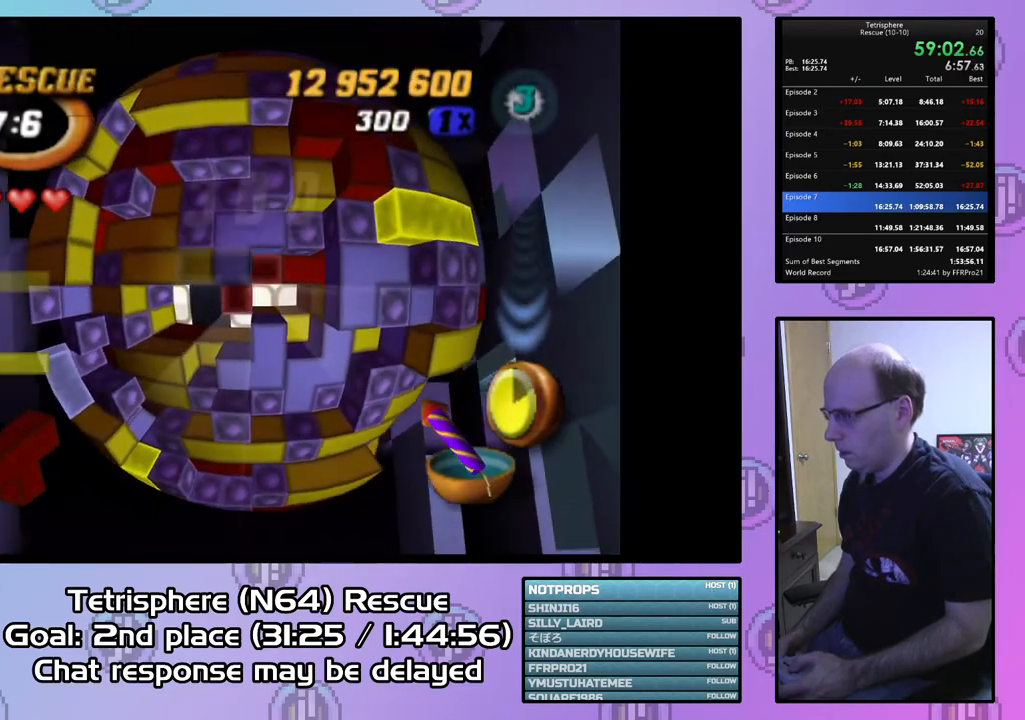
{"buttons": ["DPAD_UP", "DPAD_LEFT"], "right_stick": "center", "events": [[100, "DPAD_RIGHT", "down"], [167, "DPAD_UP", "down"], [167, "SQUARE", "up"], [333, "DPAD_RIGHT", "up"], [400, "DPAD_LEFT", "down"]]}
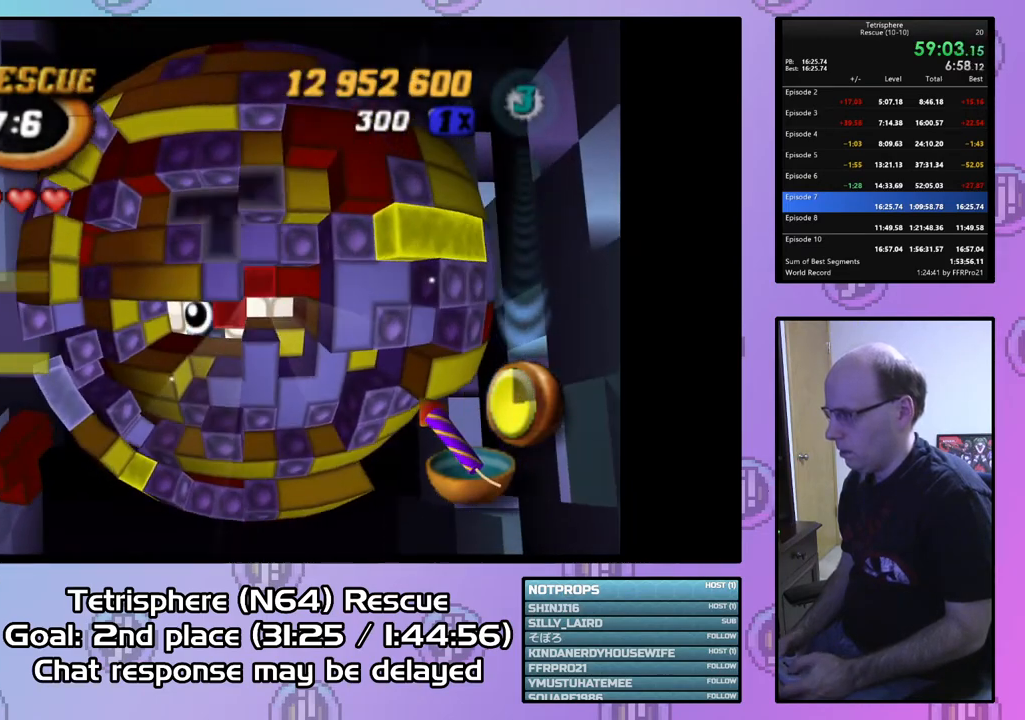
{"buttons": [], "right_stick": "center", "events": [[300, "DPAD_UP", "up"], [333, "DPAD_LEFT", "up"], [400, "DPAD_DOWN", "down"], [500, "DPAD_DOWN", "up"]]}
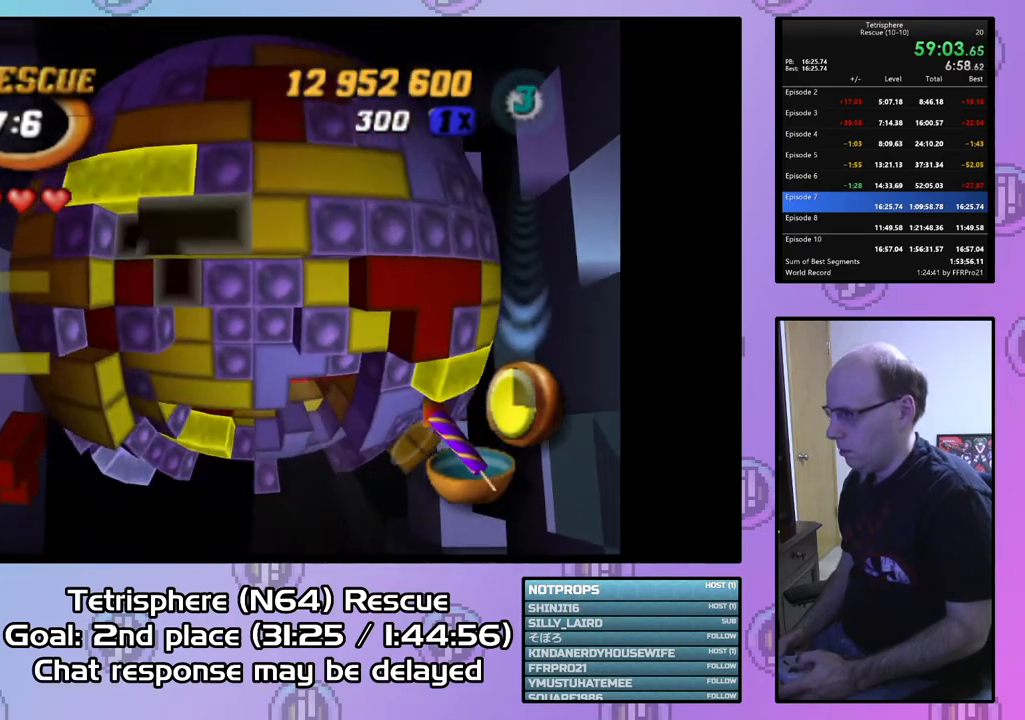
{"buttons": ["DPAD_DOWN"], "right_stick": "center", "events": [[67, "DPAD_DOWN", "down"], [167, "DPAD_DOWN", "up"], [267, "DPAD_RIGHT", "down"], [367, "DPAD_RIGHT", "up"], [467, "DPAD_DOWN", "down"]]}
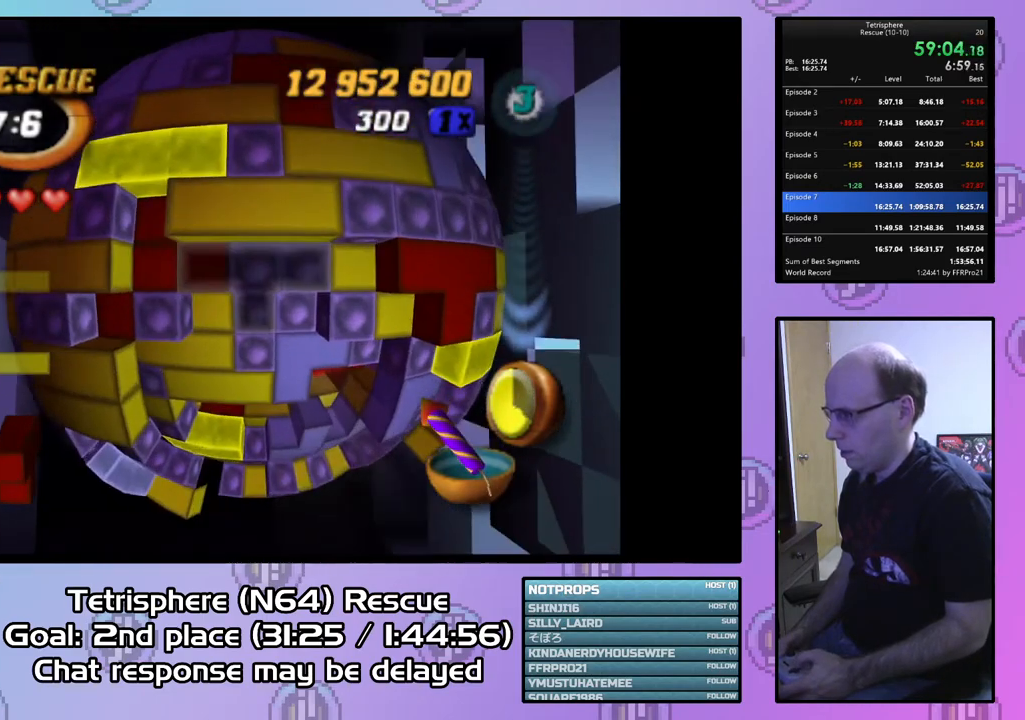
{"buttons": ["DPAD_DOWN"], "right_stick": "center", "events": [[67, "DPAD_DOWN", "up"], [367, "CIRCLE", "down"], [500, "CIRCLE", "up"], [500, "DPAD_DOWN", "down"]]}
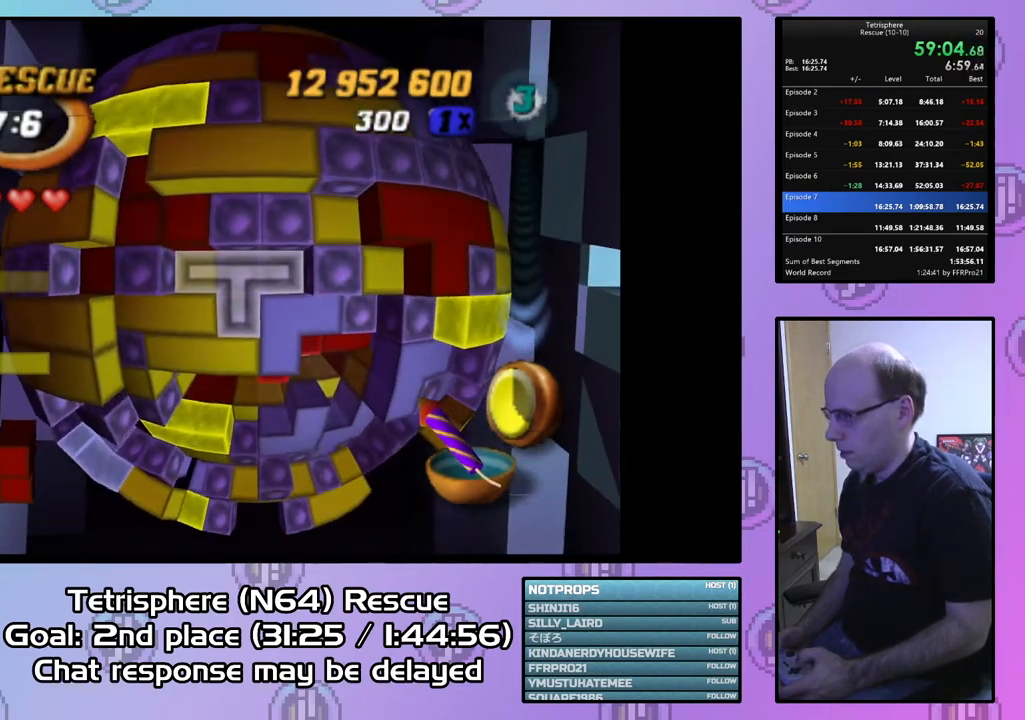
{"buttons": ["SQUARE"], "right_stick": "center", "events": [[67, "DPAD_DOWN", "up"], [133, "DPAD_DOWN", "down"], [200, "DPAD_DOWN", "up"], [300, "DPAD_LEFT", "down"], [400, "DPAD_LEFT", "up"], [467, "SQUARE", "down"]]}
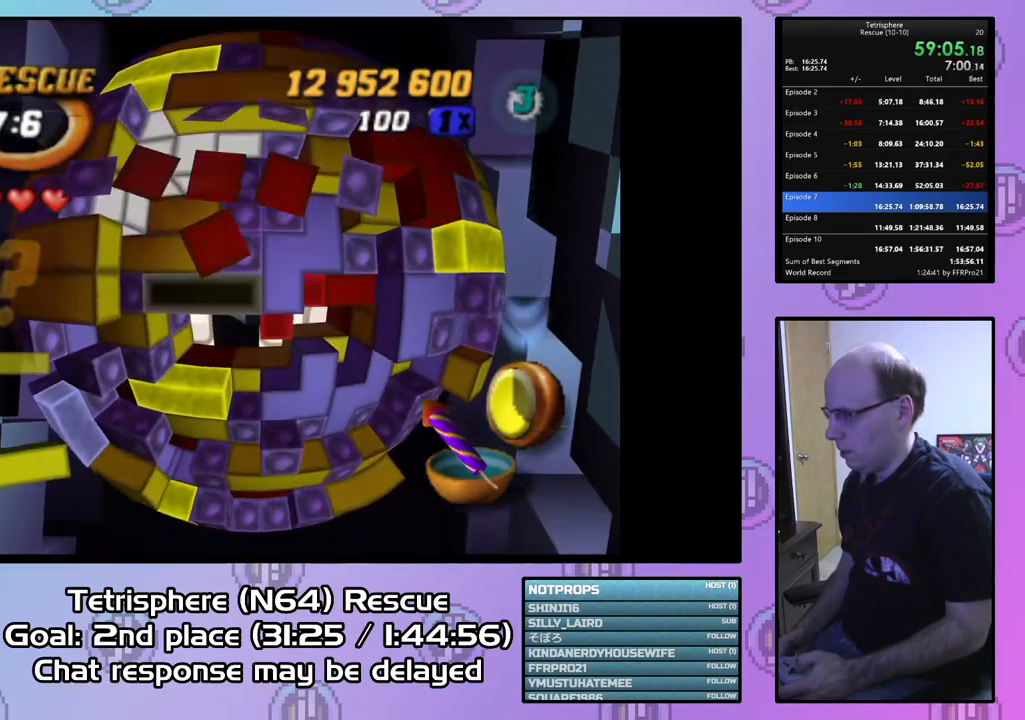
{"buttons": [], "right_stick": "center", "events": [[133, "DPAD_LEFT", "down"], [233, "DPAD_LEFT", "up"], [300, "SQUARE", "up"]]}
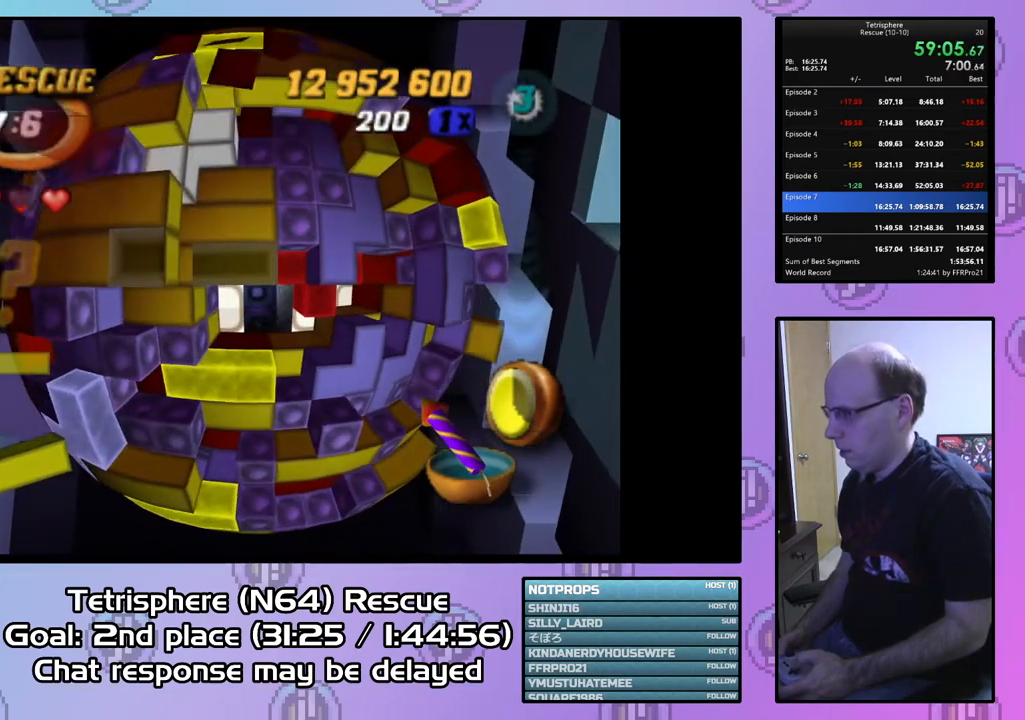
{"buttons": ["SQUARE", "DPAD_RIGHT"], "right_stick": "center", "events": [[67, "DPAD_LEFT", "down"], [200, "DPAD_LEFT", "up"], [267, "DPAD_LEFT", "down"], [367, "DPAD_LEFT", "up"], [433, "SQUARE", "down"], [500, "DPAD_RIGHT", "down"]]}
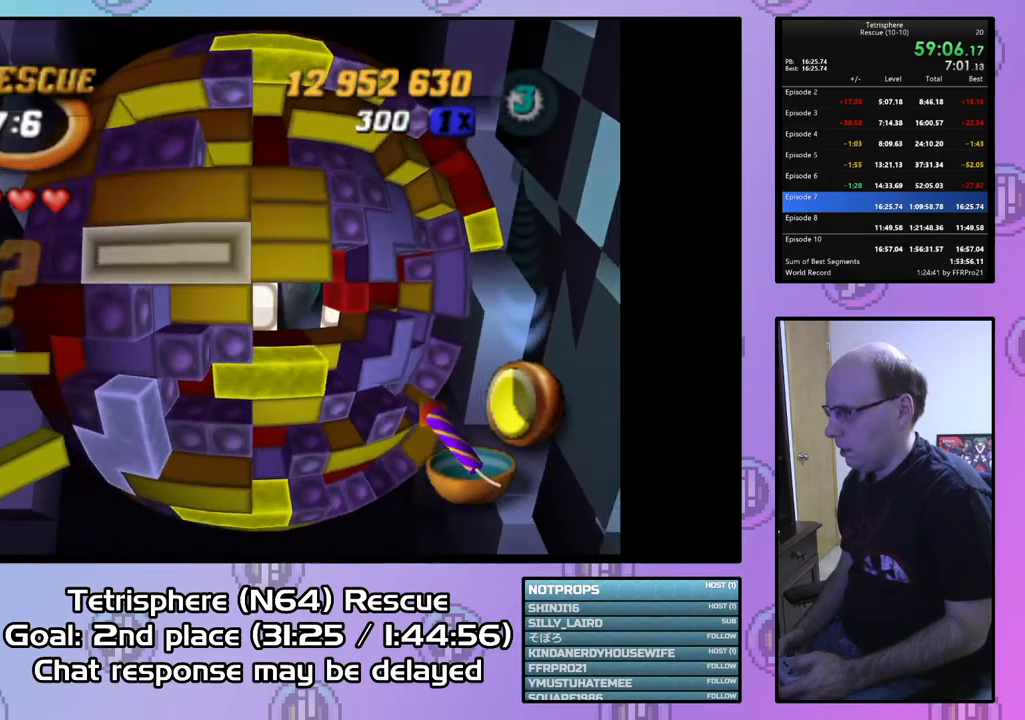
{"buttons": [], "right_stick": "center", "events": [[100, "DPAD_RIGHT", "up"], [167, "DPAD_RIGHT", "down"], [267, "DPAD_RIGHT", "up"], [267, "SQUARE", "up"], [367, "DPAD_UP", "down"], [433, "DPAD_UP", "up"]]}
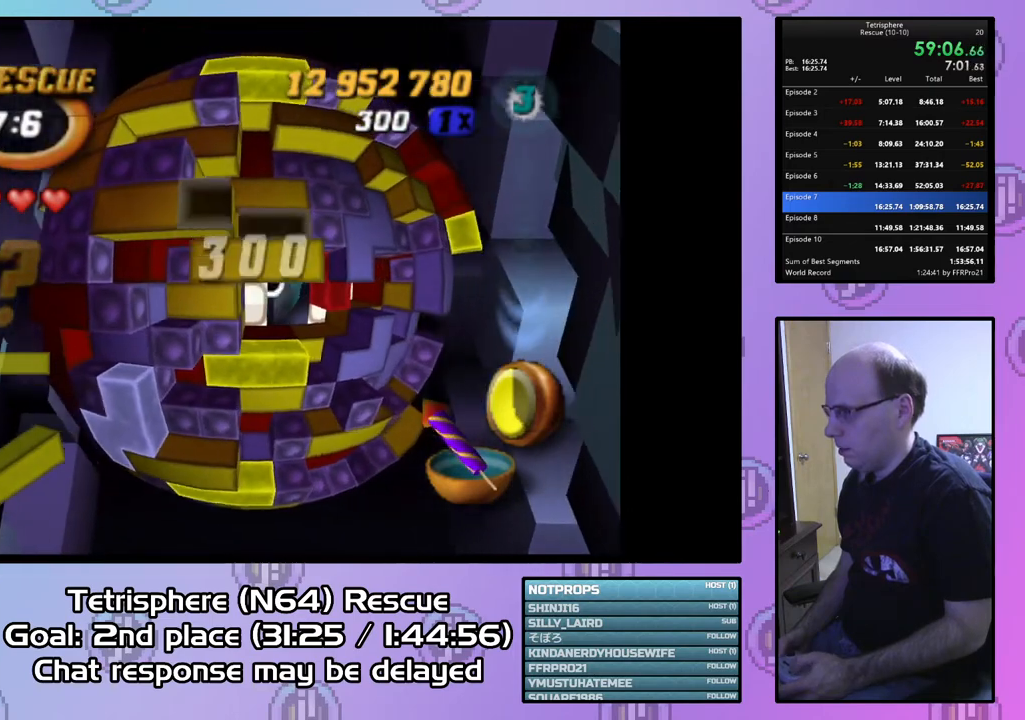
{"buttons": ["SQUARE"], "right_stick": "center", "events": [[100, "DPAD_LEFT", "down"], [233, "DPAD_LEFT", "up"], [333, "DPAD_LEFT", "down"], [400, "DPAD_LEFT", "up"], [433, "SQUARE", "down"]]}
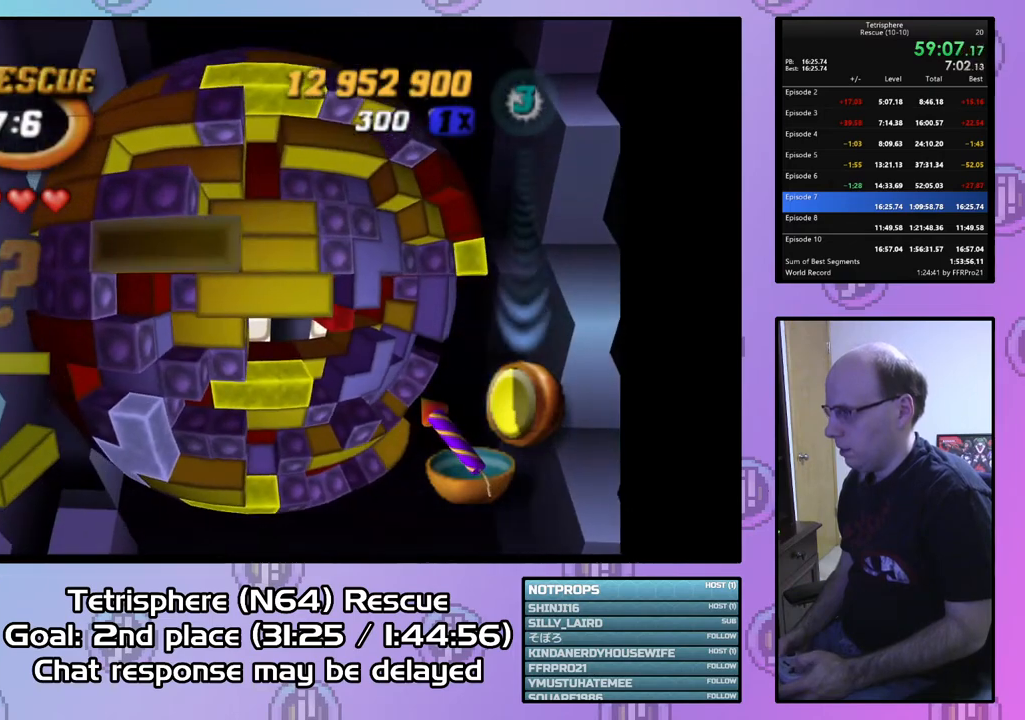
{"buttons": ["DPAD_UP"], "right_stick": "center", "events": [[33, "DPAD_RIGHT", "down"], [133, "DPAD_RIGHT", "up"], [167, "DPAD_RIGHT", "down"], [300, "DPAD_RIGHT", "up"], [367, "SQUARE", "up"], [433, "DPAD_UP", "down"]]}
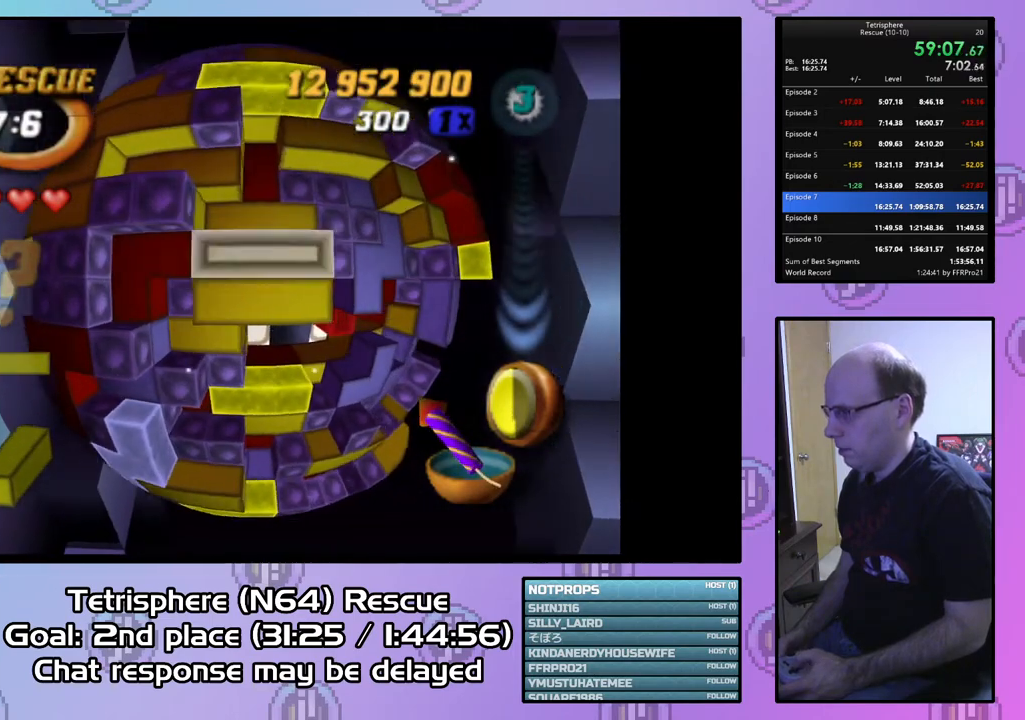
{"buttons": ["DPAD_RIGHT"], "right_stick": "center", "events": [[33, "DPAD_UP", "up"], [133, "CIRCLE", "down"], [267, "CIRCLE", "up"], [267, "DPAD_RIGHT", "down"], [367, "DPAD_RIGHT", "up"], [433, "DPAD_RIGHT", "down"]]}
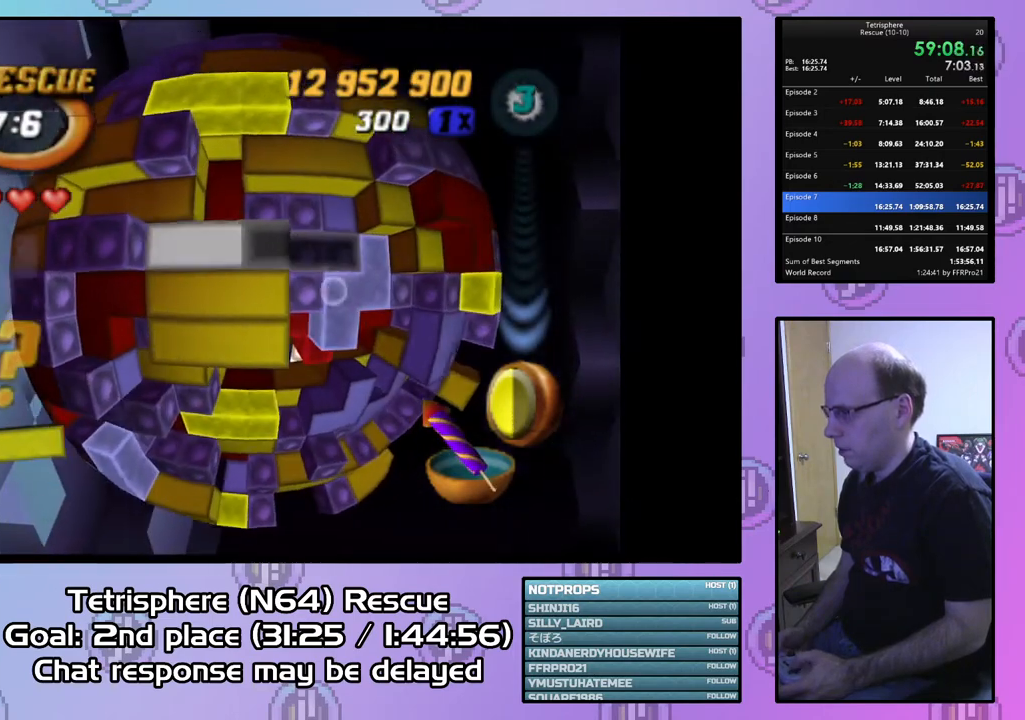
{"buttons": ["SQUARE"], "right_stick": "center", "events": [[33, "DPAD_RIGHT", "up"], [167, "DPAD_UP", "down"], [267, "DPAD_UP", "up"], [333, "DPAD_UP", "down"], [400, "DPAD_UP", "up"], [500, "SQUARE", "down"]]}
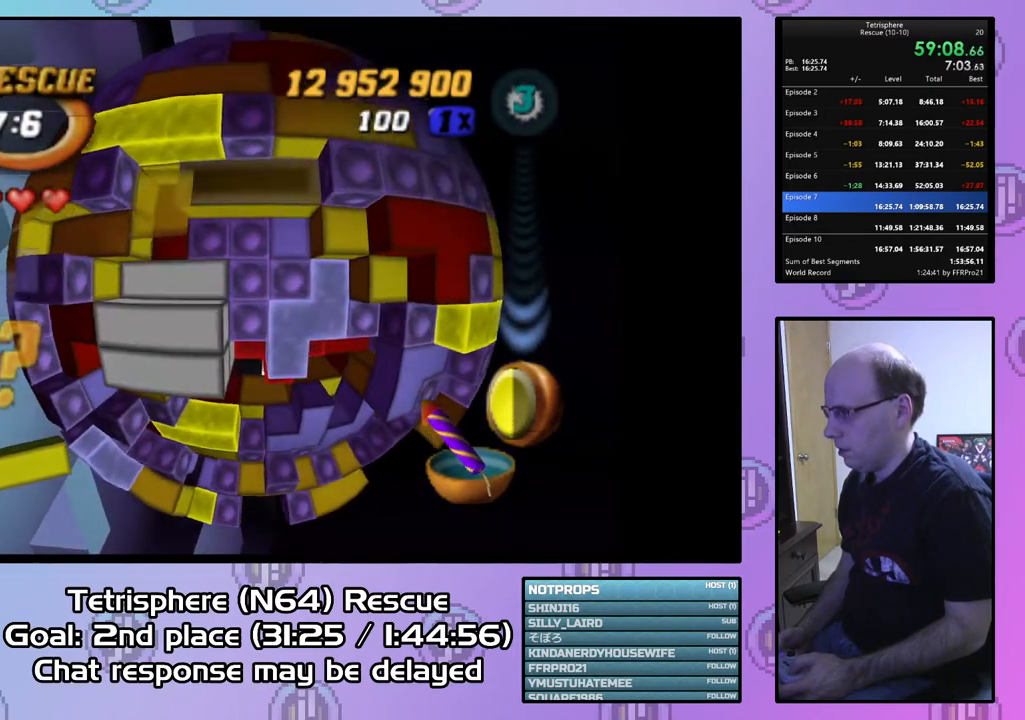
{"buttons": ["SQUARE", "DPAD_DOWN"], "right_stick": "center", "events": [[133, "DPAD_DOWN", "down"], [233, "DPAD_DOWN", "up"], [300, "DPAD_DOWN", "down"], [433, "DPAD_DOWN", "up"], [467, "DPAD_DOWN", "down"]]}
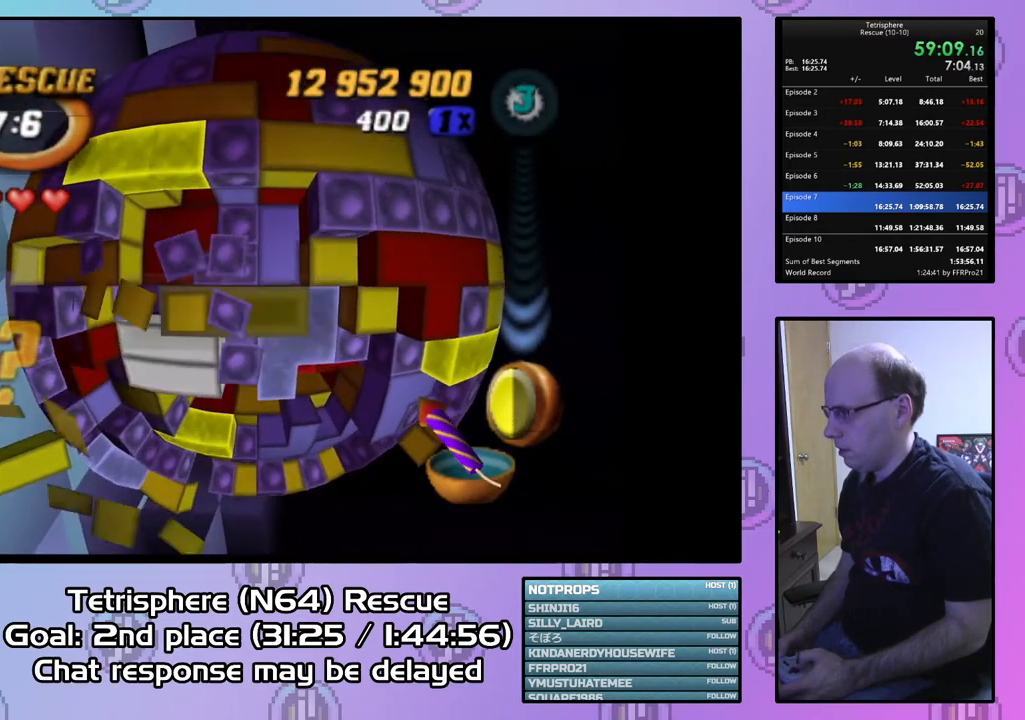
{"buttons": ["SQUARE"], "right_stick": "center", "events": [[67, "DPAD_DOWN", "up"], [133, "DPAD_DOWN", "down"], [233, "DPAD_DOWN", "up"], [300, "DPAD_DOWN", "down"], [433, "DPAD_DOWN", "up"]]}
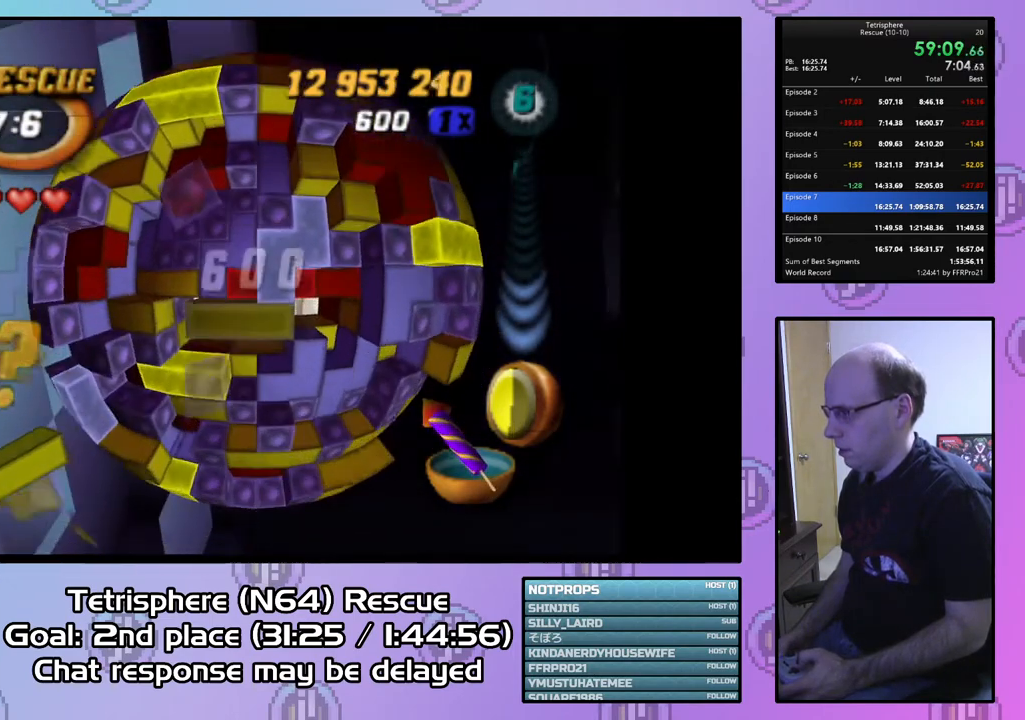
{"buttons": ["SQUARE"], "right_stick": "center", "events": [[233, "DPAD_LEFT", "down"], [367, "DPAD_LEFT", "up"]]}
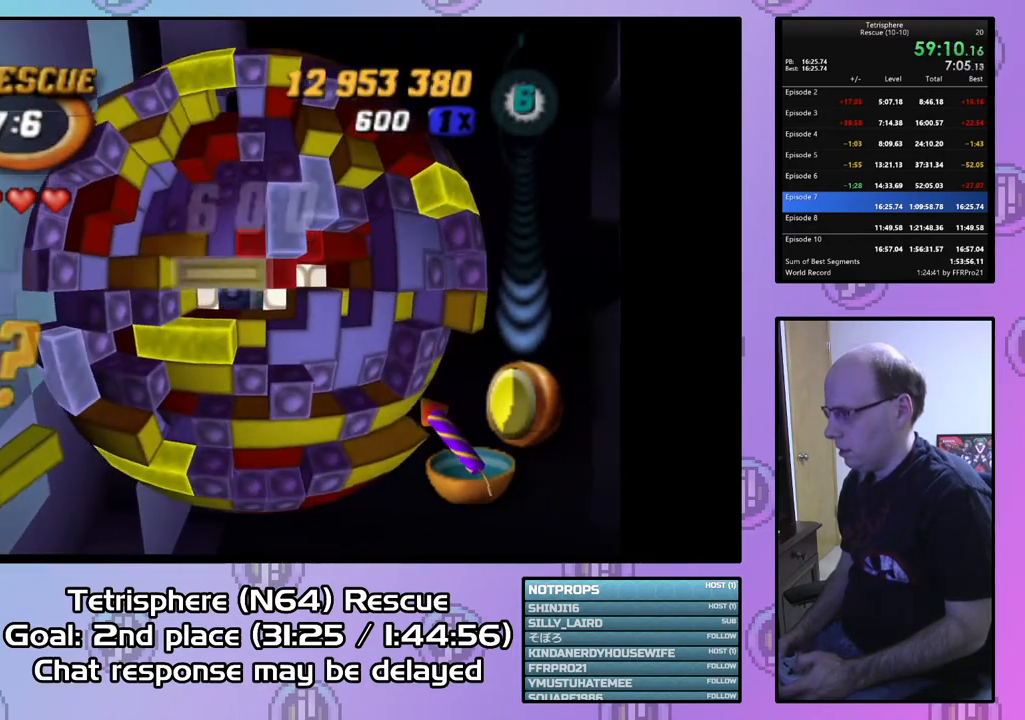
{"buttons": [], "right_stick": "center", "events": [[33, "SQUARE", "up"], [200, "CIRCLE", "down"], [300, "CIRCLE", "up"], [400, "DPAD_RIGHT", "down"], [500, "DPAD_RIGHT", "up"]]}
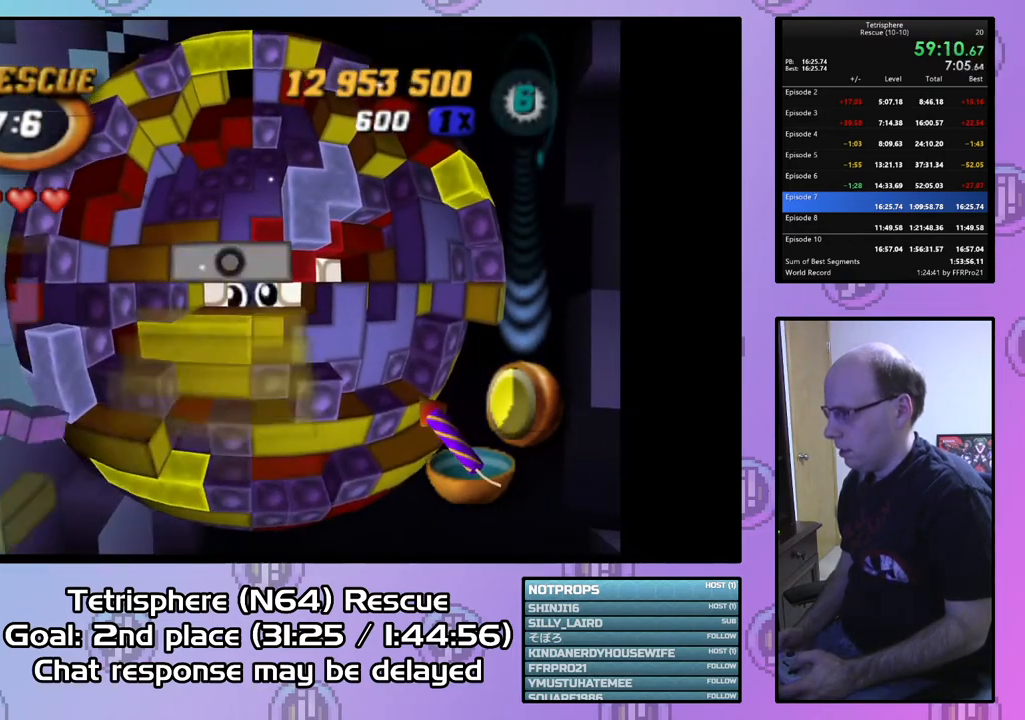
{"buttons": [], "right_stick": "center", "events": [[67, "DPAD_RIGHT", "down"], [167, "DPAD_RIGHT", "up"], [267, "DPAD_UP", "down"], [367, "DPAD_UP", "up"]]}
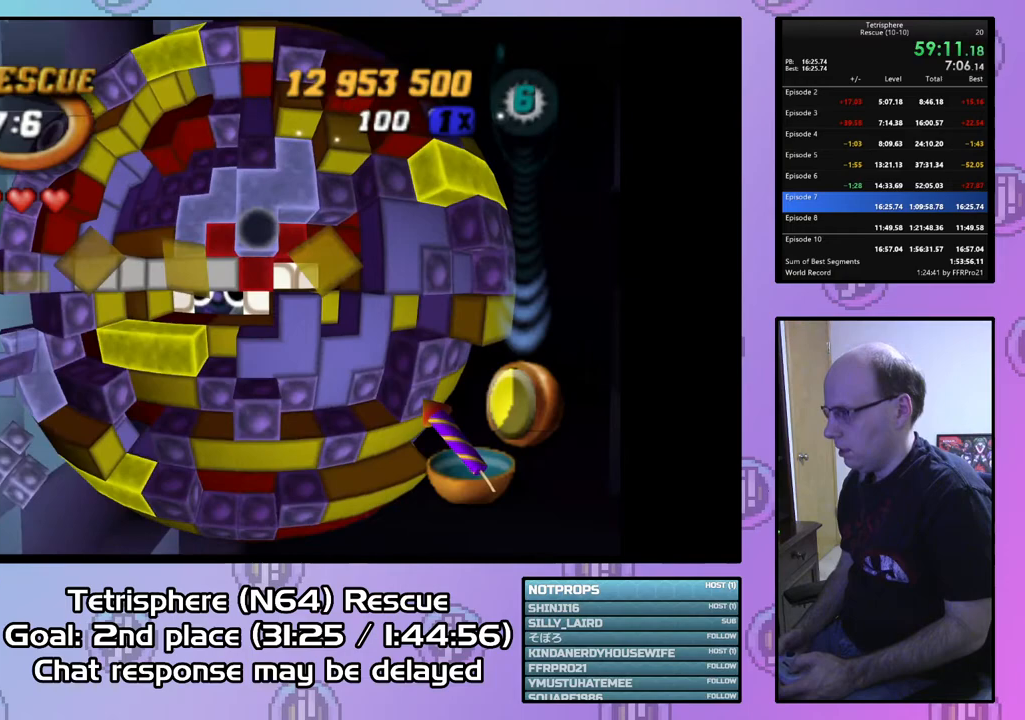
{"buttons": ["SQUARE", "DPAD_LEFT"], "right_stick": "center", "events": [[100, "DPAD_UP", "down"], [167, "DPAD_UP", "up"], [233, "SQUARE", "down"], [467, "DPAD_LEFT", "down"]]}
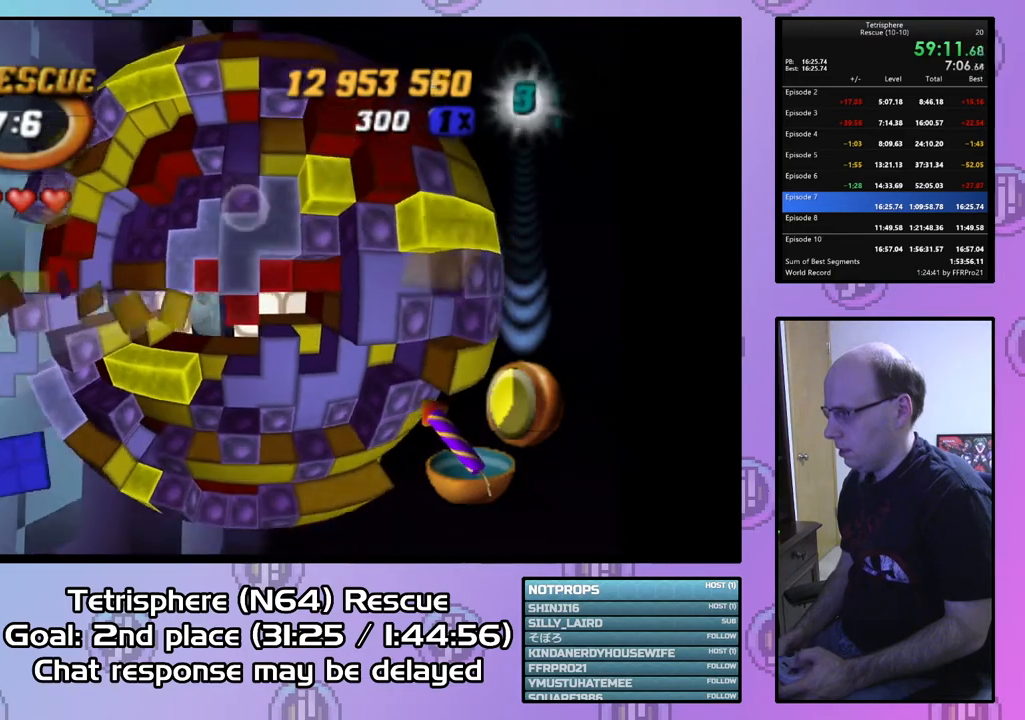
{"buttons": ["SQUARE", "DPAD_DOWN"], "right_stick": "center", "events": [[67, "DPAD_LEFT", "up"], [100, "DPAD_LEFT", "down"], [200, "DPAD_LEFT", "up"], [433, "DPAD_DOWN", "down"]]}
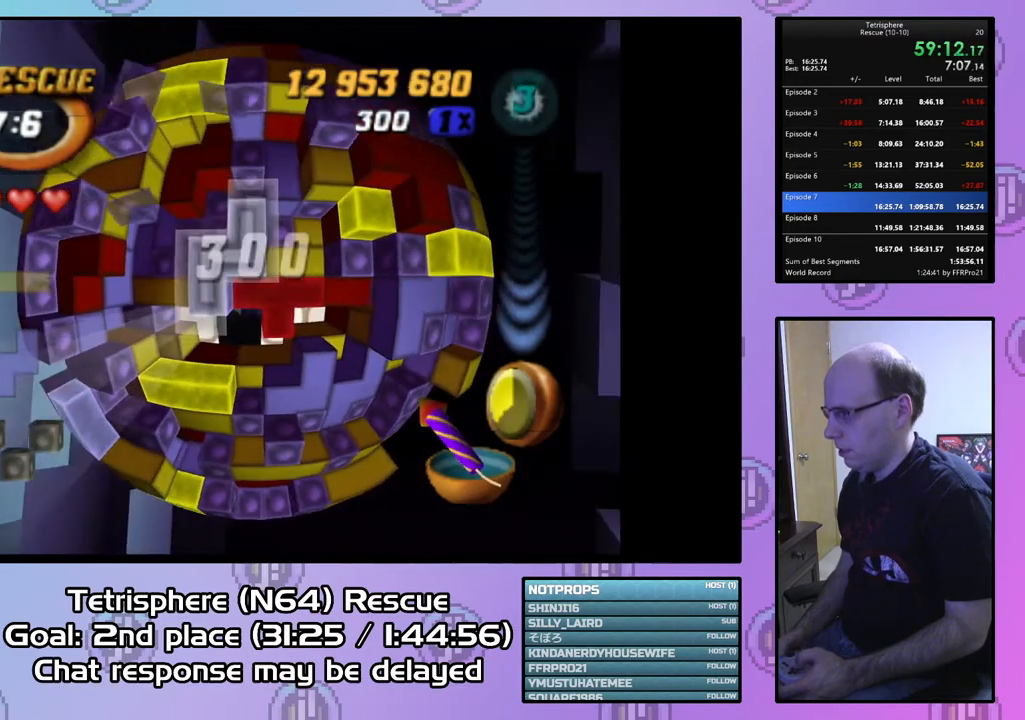
{"buttons": [], "right_stick": "center", "events": [[33, "DPAD_DOWN", "up"], [267, "DPAD_UP", "down"], [367, "DPAD_UP", "up"], [500, "SQUARE", "up"]]}
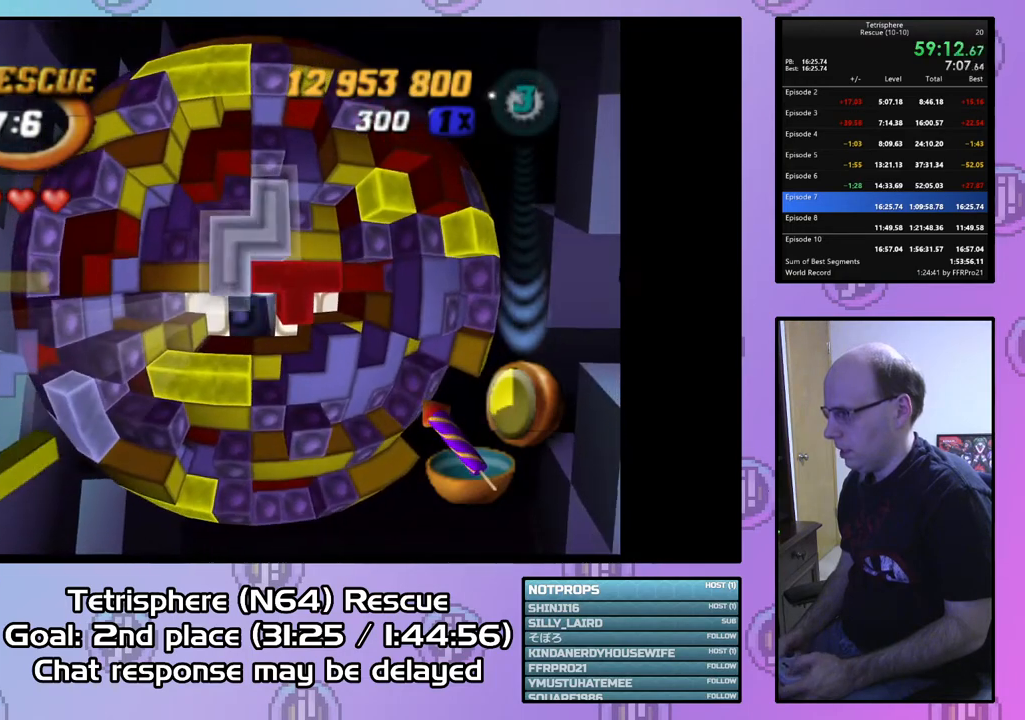
{"buttons": [], "right_stick": "center", "events": [[100, "CIRCLE", "down"], [200, "CIRCLE", "up"], [233, "DPAD_RIGHT", "down"], [333, "DPAD_RIGHT", "up"], [433, "DPAD_RIGHT", "down"], [467, "DPAD_RIGHT", "up"]]}
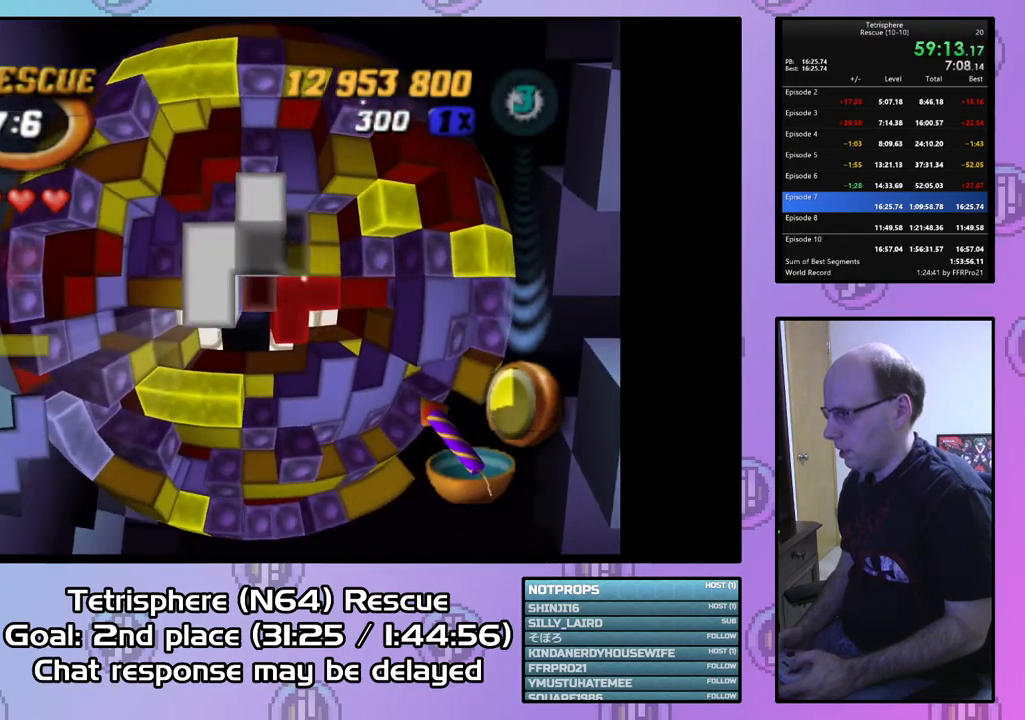
{"buttons": [], "right_stick": "center", "events": [[67, "DPAD_DOWN", "down"], [167, "DPAD_DOWN", "up"], [233, "DPAD_DOWN", "down"], [333, "DPAD_DOWN", "up"], [400, "DPAD_DOWN", "down"], [500, "DPAD_DOWN", "up"]]}
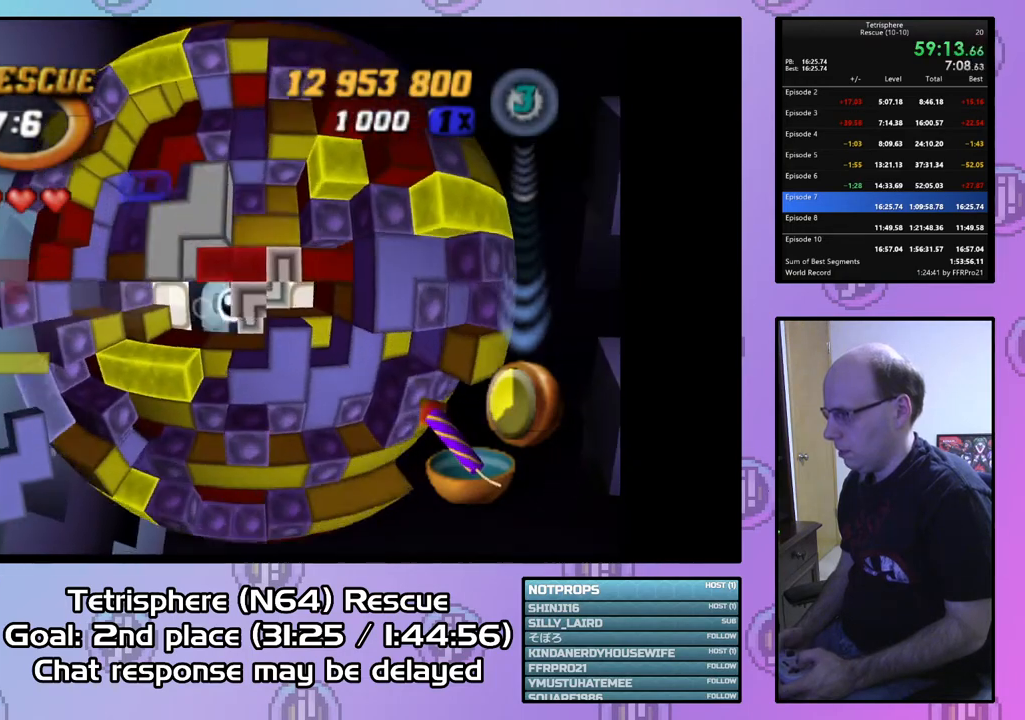
{"buttons": ["SQUARE", "DPAD_UP"], "right_stick": "center", "events": [[67, "DPAD_DOWN", "down"], [133, "DPAD_DOWN", "up"], [400, "SQUARE", "down"], [500, "DPAD_UP", "down"]]}